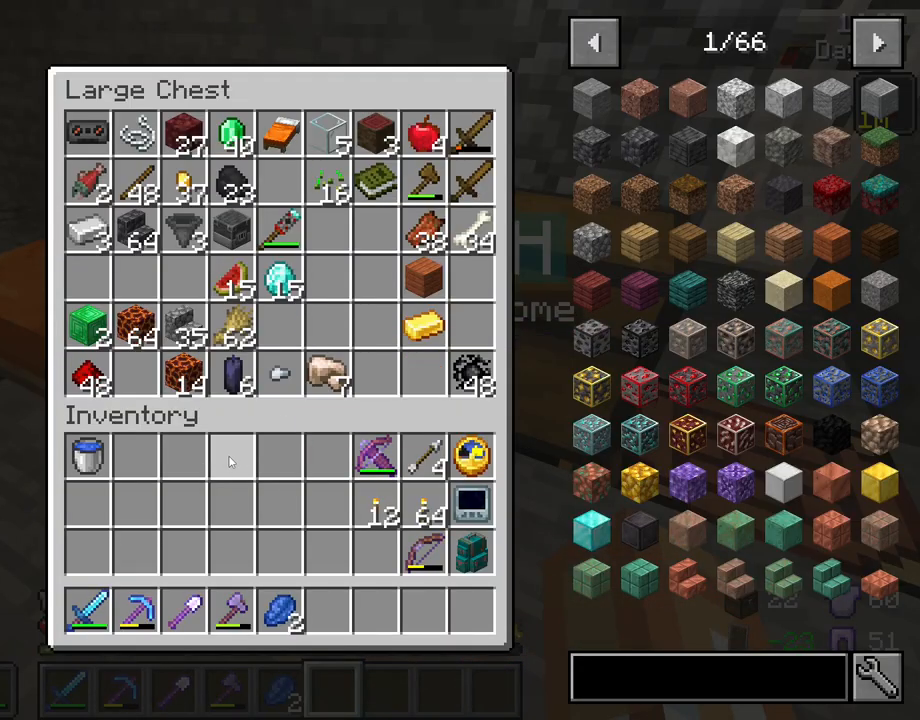
Gameplay with keyboard and mouse; each line is a JSON object with the keys and mouse buttons held at the frame after it. "events" lists presses ("down") and releases ("up") of "1", "2", "3", "4", "5", "a", "alt", "c", "caps_lock", "ctrl", "d", "e", "f", "g", "q", "r", "s", "shift", "space", "t", "tab", "v", "w", "x", "z", "mouse_left", "mouse_wheel" and "mouse_right" between this image and that frame as [ms after this image, input, new state], when the widget could be followed in between. "mouse_left", "mouse_wheel", "mouse_right" = the "left", "wheel", "right" buttons of the "mouse" list. No other keys are recorded. Fast repeated clicks can show as one long hold. "wheel" means that the mouse wheel is clicked or scrolled. "mouse_move" is the direction in which the mouse moves at that frame (one of eight, or "still"), when it could be read.
{"keys": [], "mouse": [], "mouse_move": "still", "events": []}
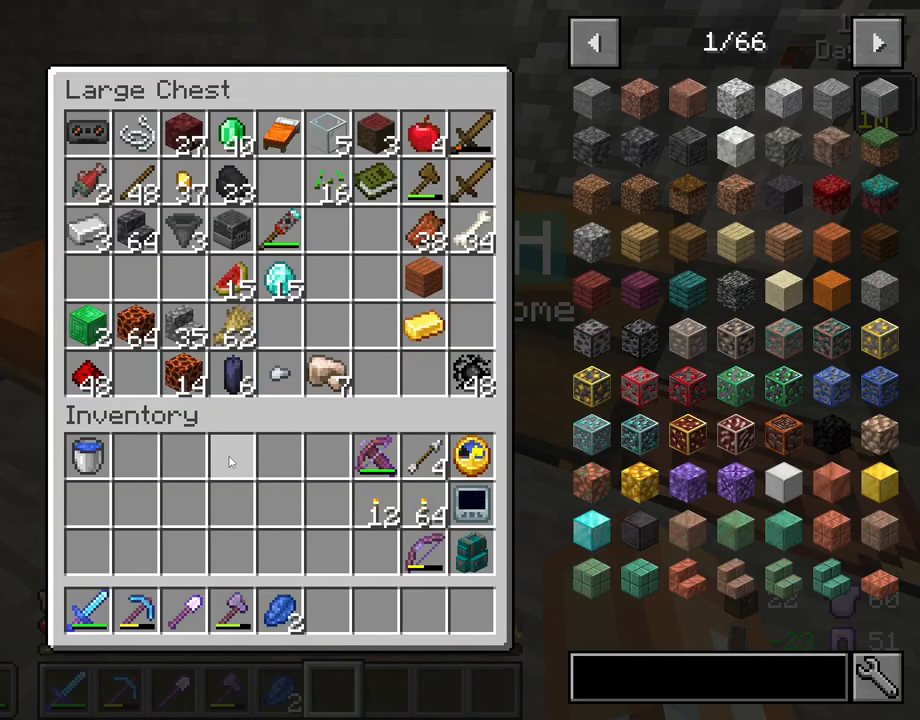
{"keys": [], "mouse": [], "mouse_move": "still", "events": []}
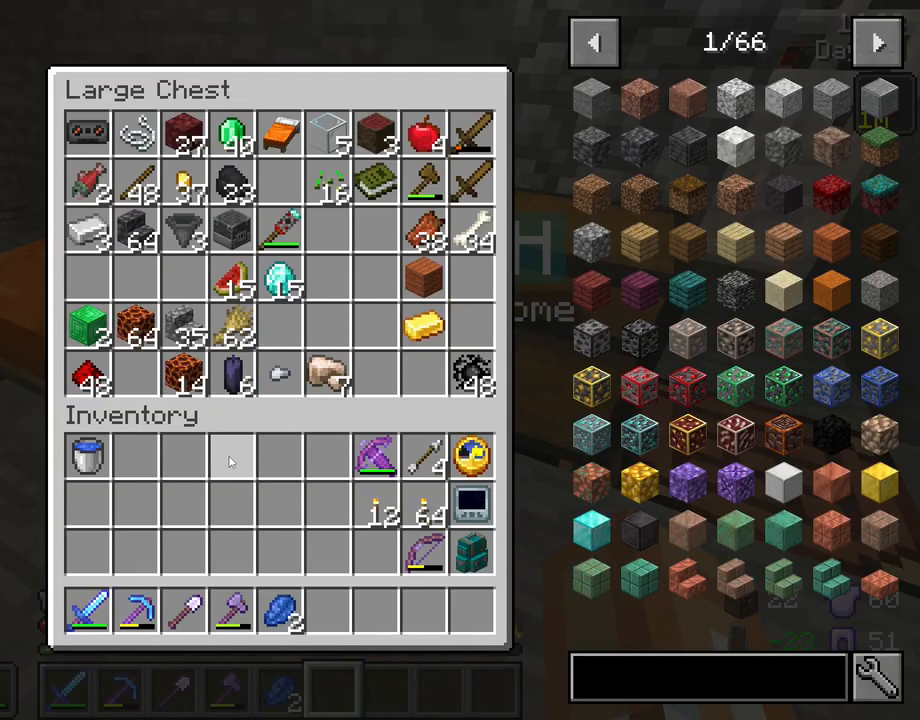
{"keys": [], "mouse": [], "mouse_move": "still", "events": []}
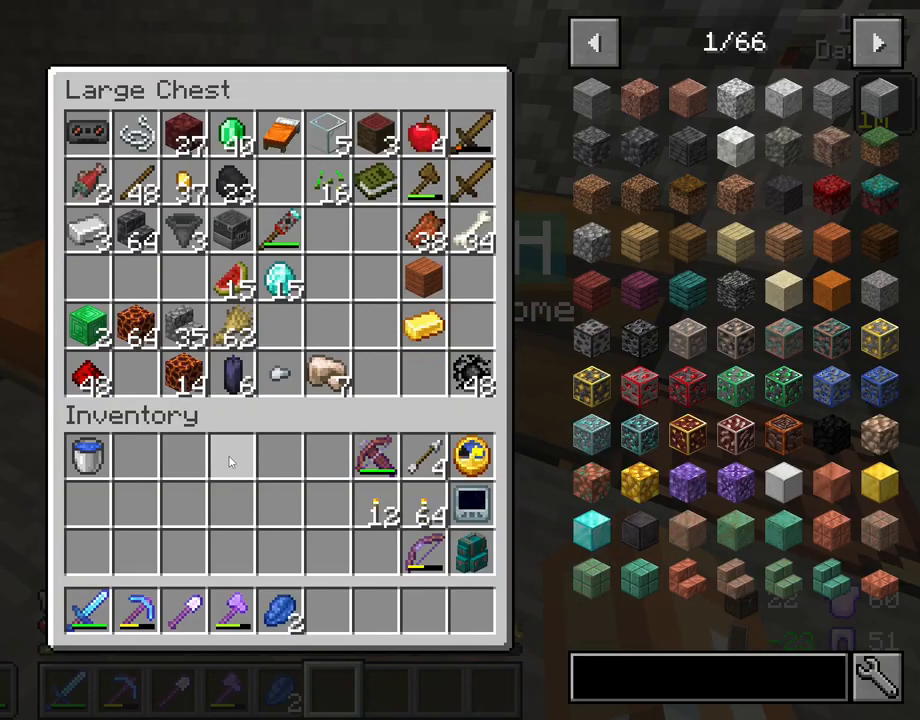
{"keys": [], "mouse": [], "mouse_move": "still", "events": []}
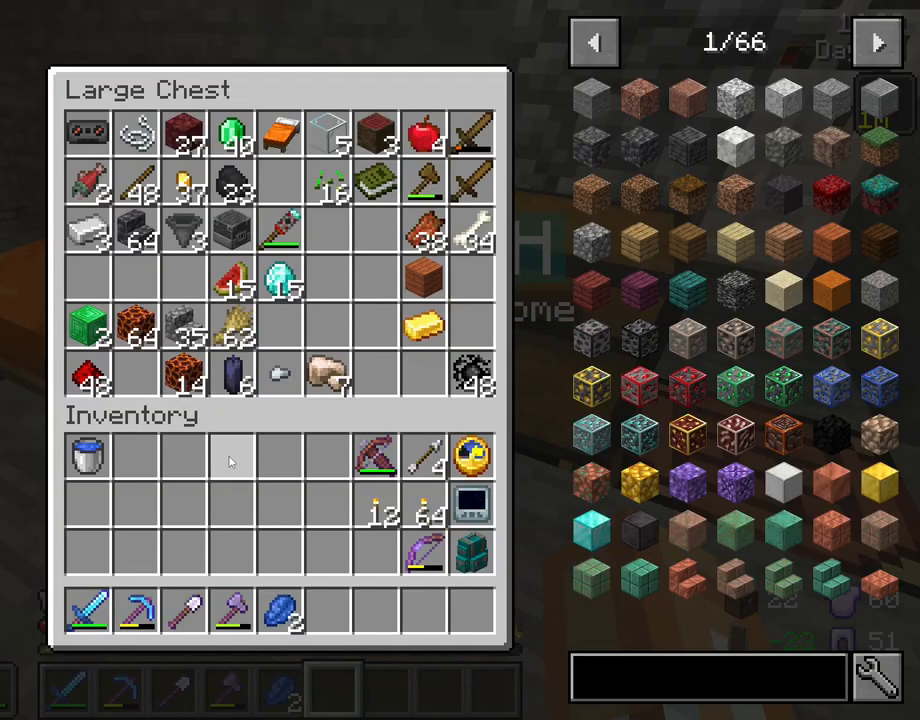
{"keys": [], "mouse": [], "mouse_move": "still", "events": []}
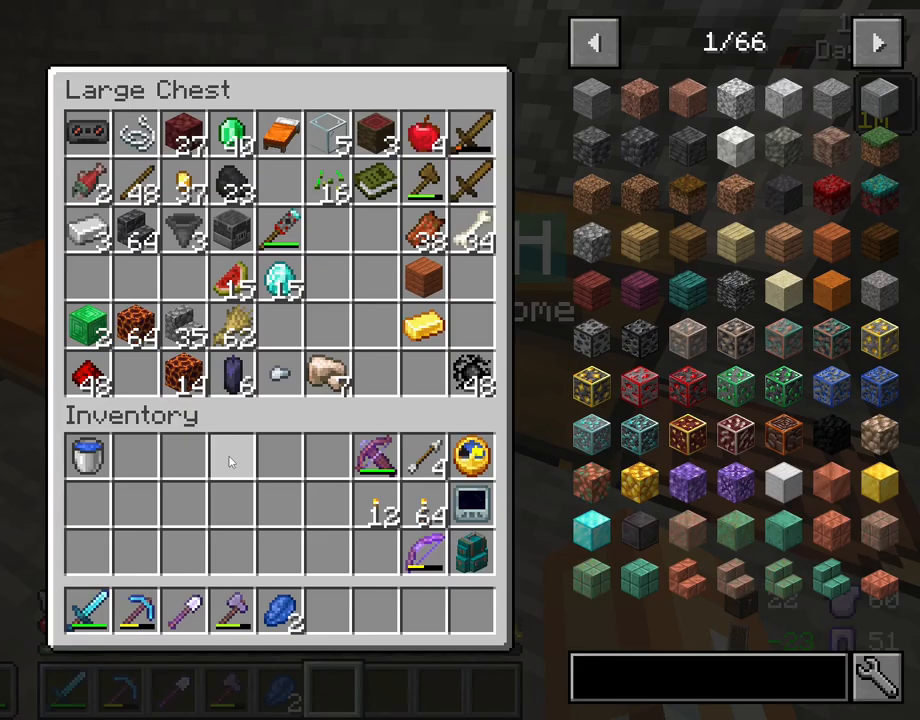
{"keys": [], "mouse": [], "mouse_move": "still", "events": []}
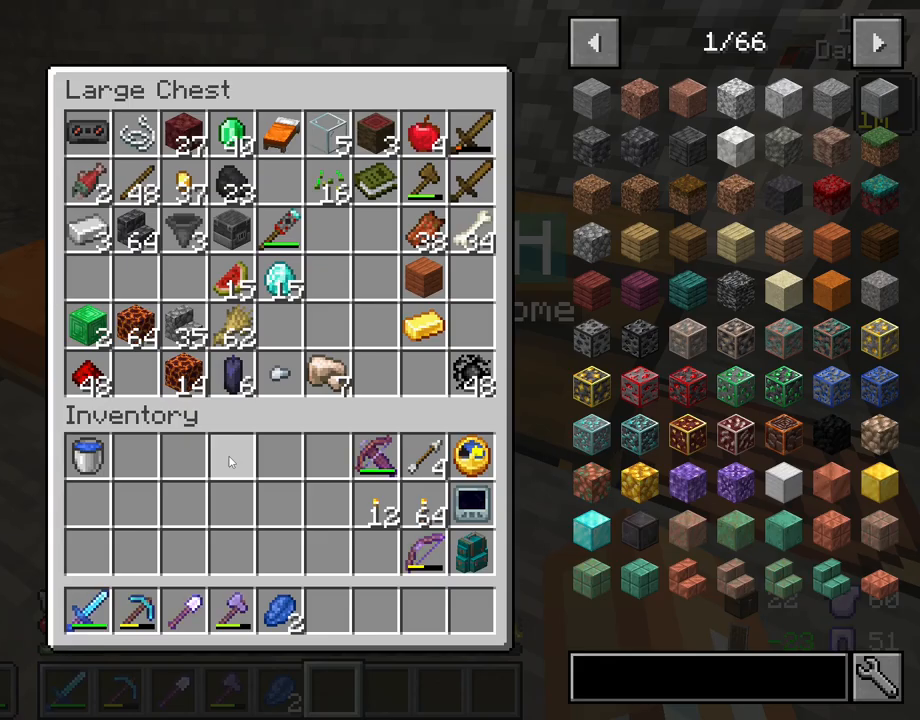
{"keys": ["a"], "mouse": [], "mouse_move": "still", "events": [[33, "e", "down"], [133, "a", "down"], [233, "e", "up"]]}
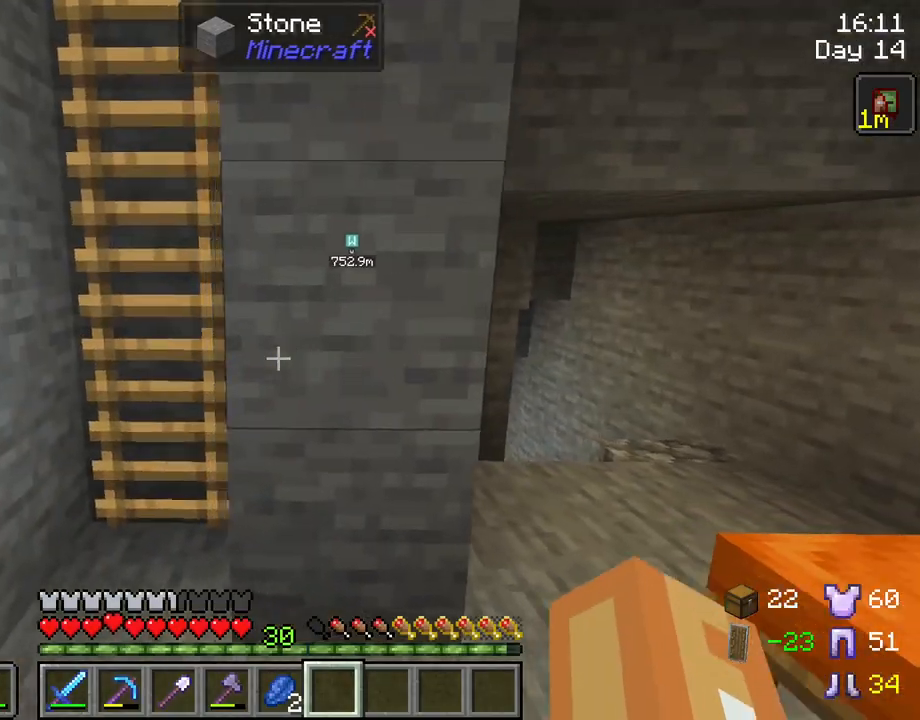
{"keys": [], "mouse": [], "mouse_move": "still", "events": [[150, "a", "up"]]}
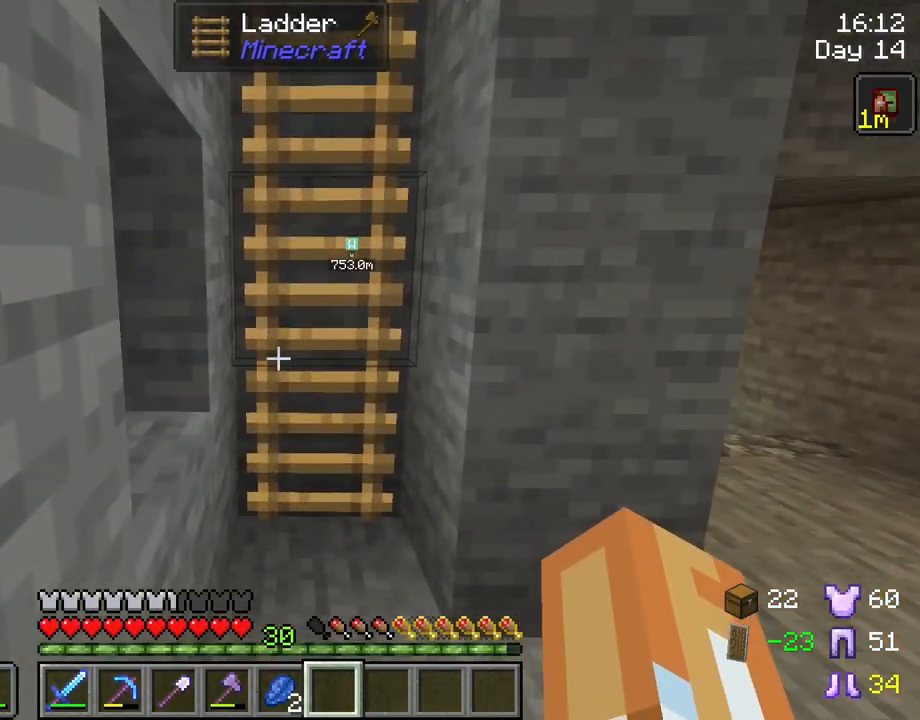
{"keys": [], "mouse": [], "mouse_move": "still", "events": []}
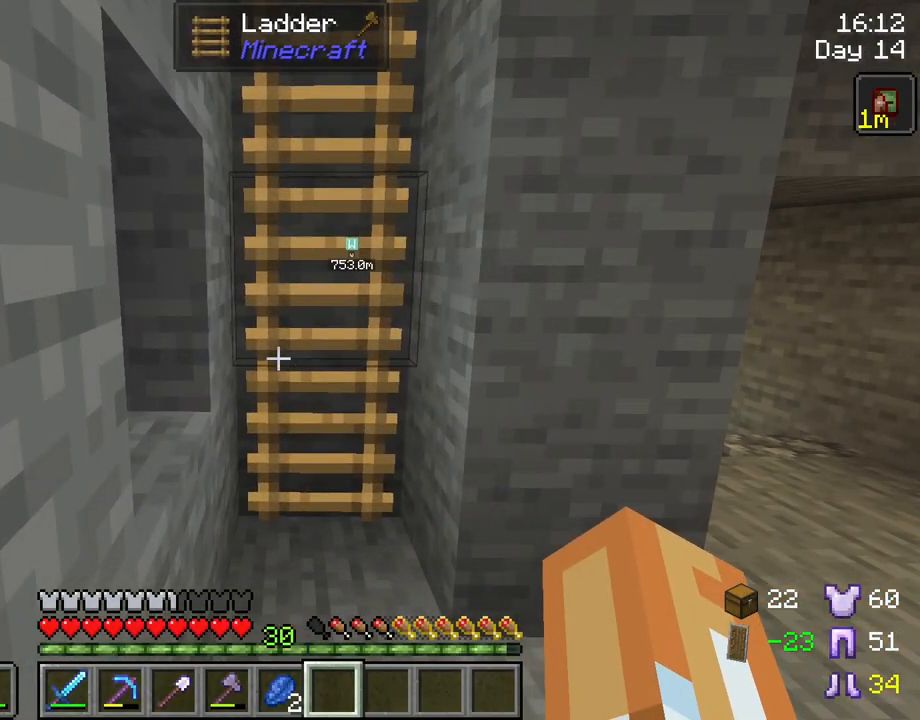
{"keys": [], "mouse": ["left"], "mouse_move": "down-right", "events": [[467, "mouse_left", "down"]]}
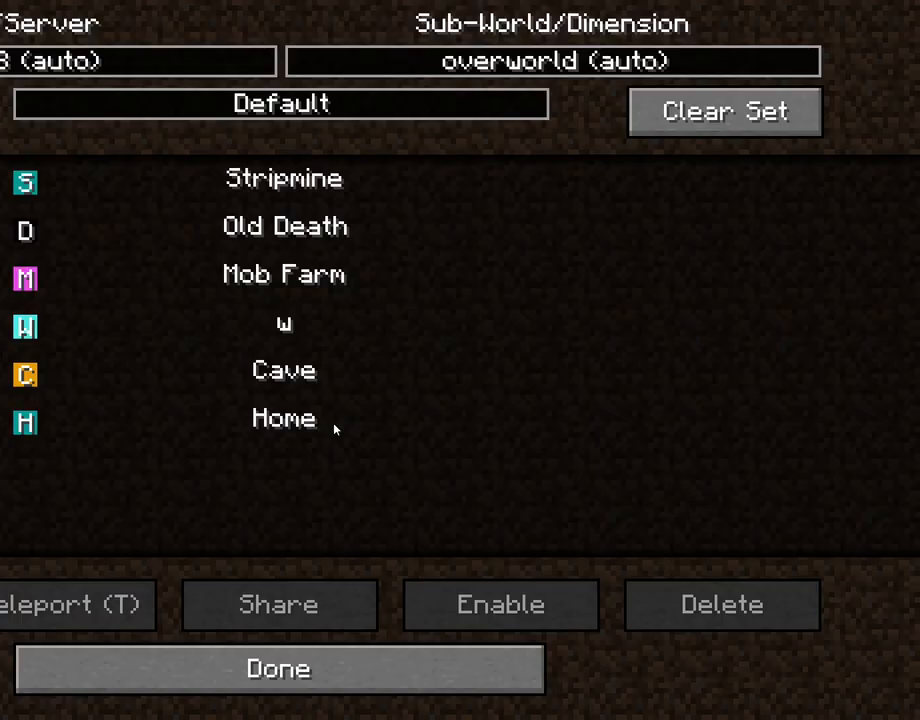
{"keys": [], "mouse": [], "mouse_move": "up", "events": [[50, "mouse_left", "up"]]}
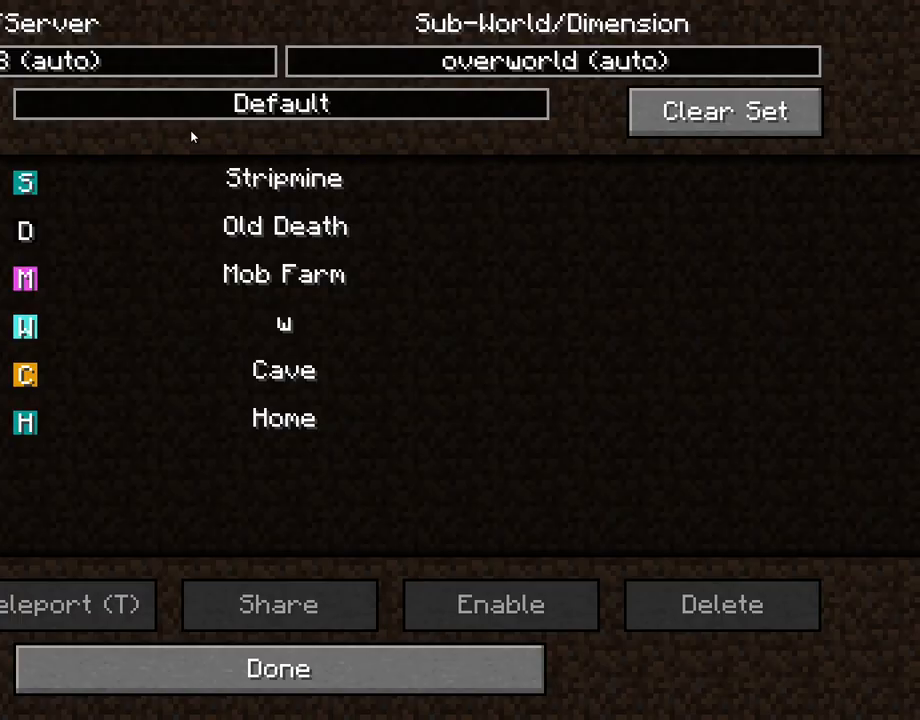
{"keys": [], "mouse": [], "mouse_move": "down-left", "events": []}
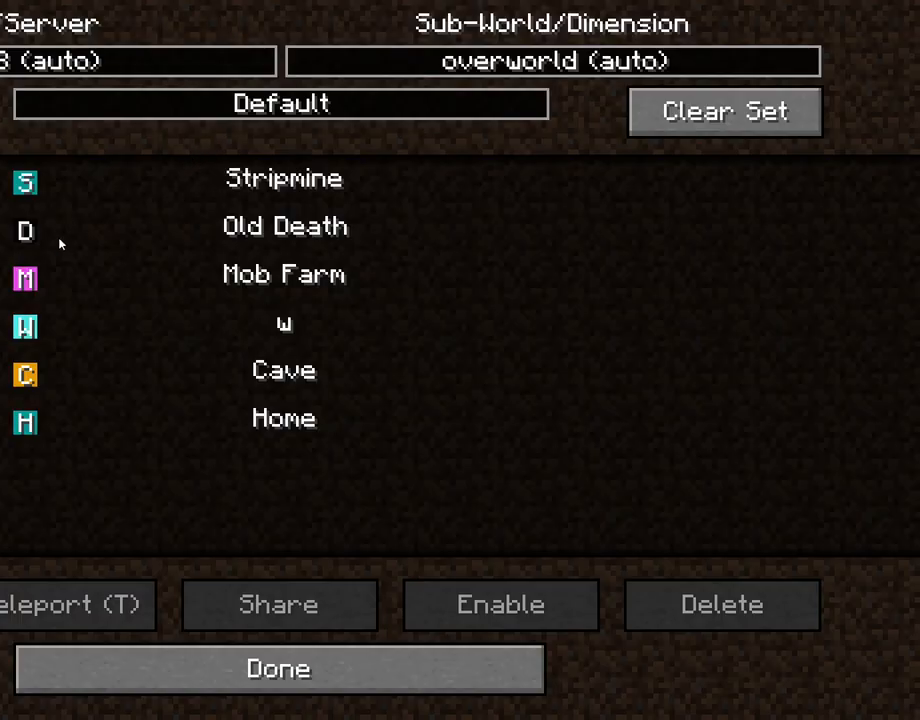
{"keys": [], "mouse": [], "mouse_move": "down-right", "events": []}
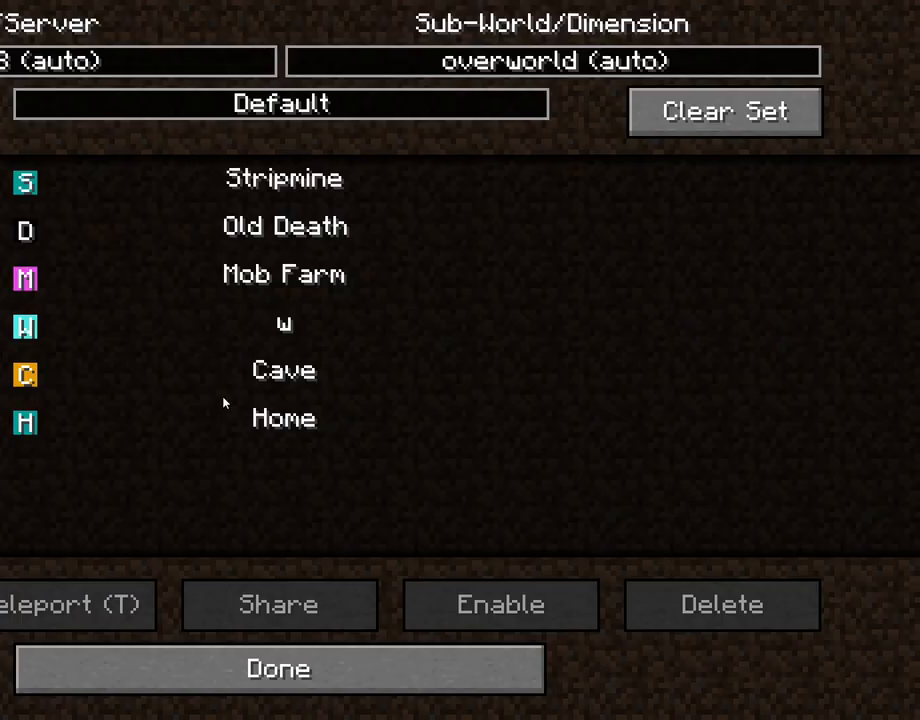
{"keys": [], "mouse": [], "mouse_move": "still", "events": []}
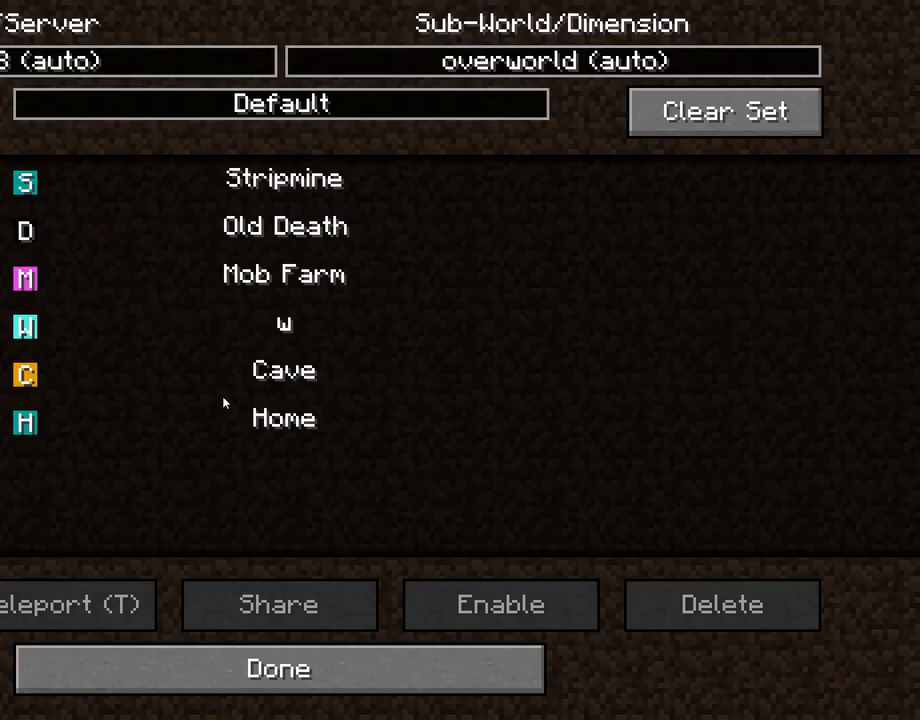
{"keys": [], "mouse": [], "mouse_move": "still", "events": []}
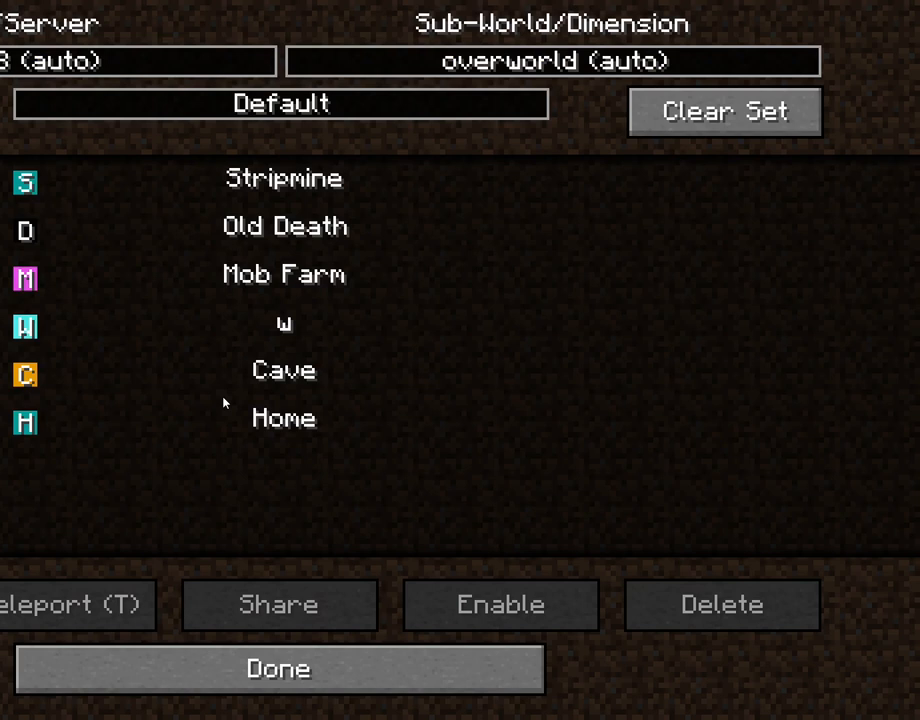
{"keys": [], "mouse": [], "mouse_move": "still", "events": []}
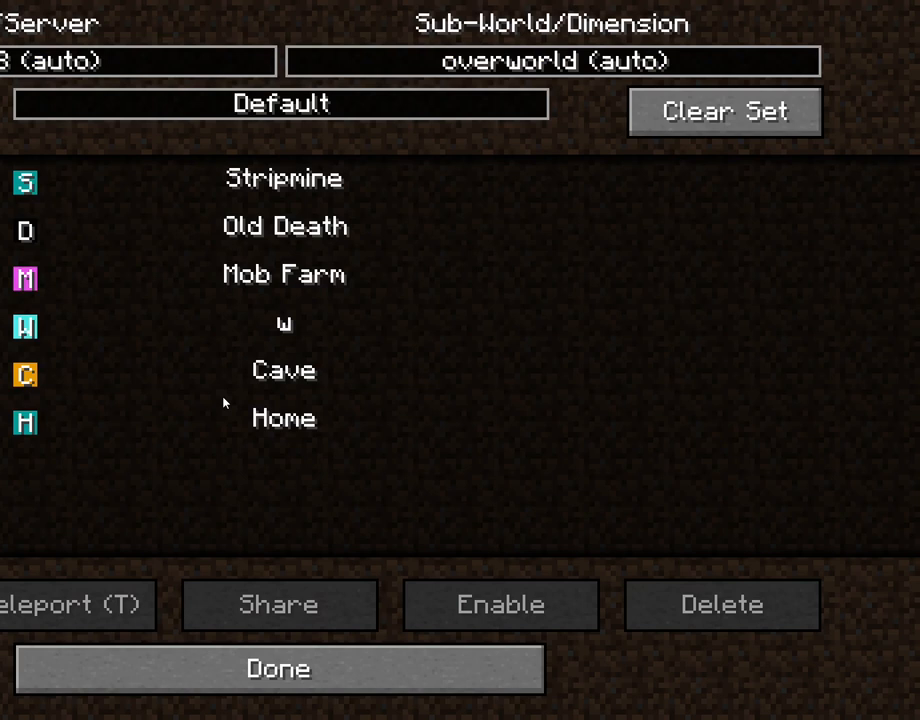
{"keys": [], "mouse": [], "mouse_move": "up", "events": []}
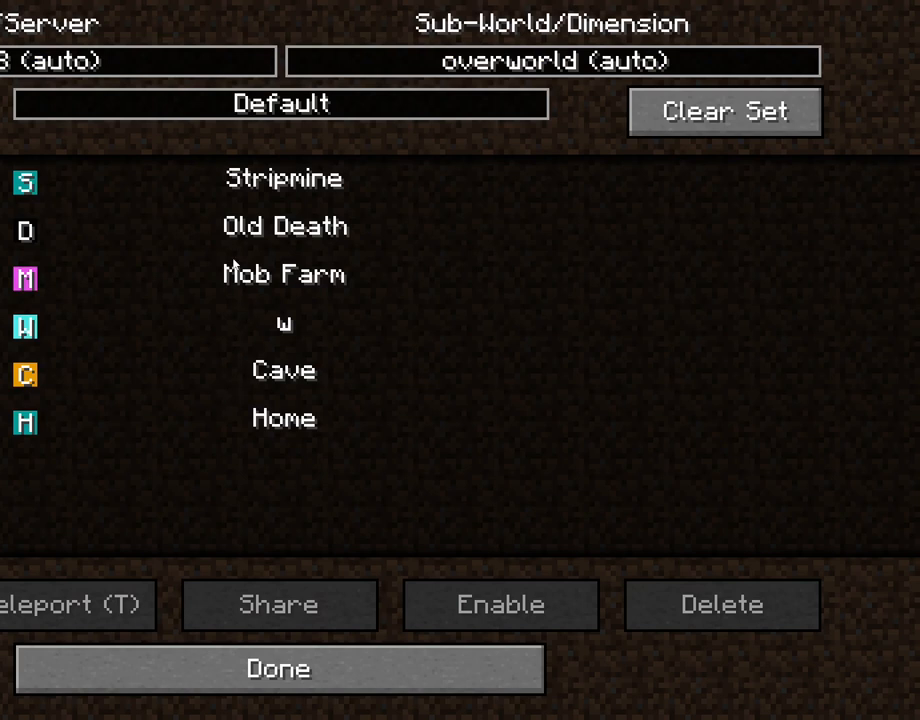
{"keys": [], "mouse": [], "mouse_move": "still", "events": [[167, "mouse_left", "down"], [300, "mouse_left", "up"]]}
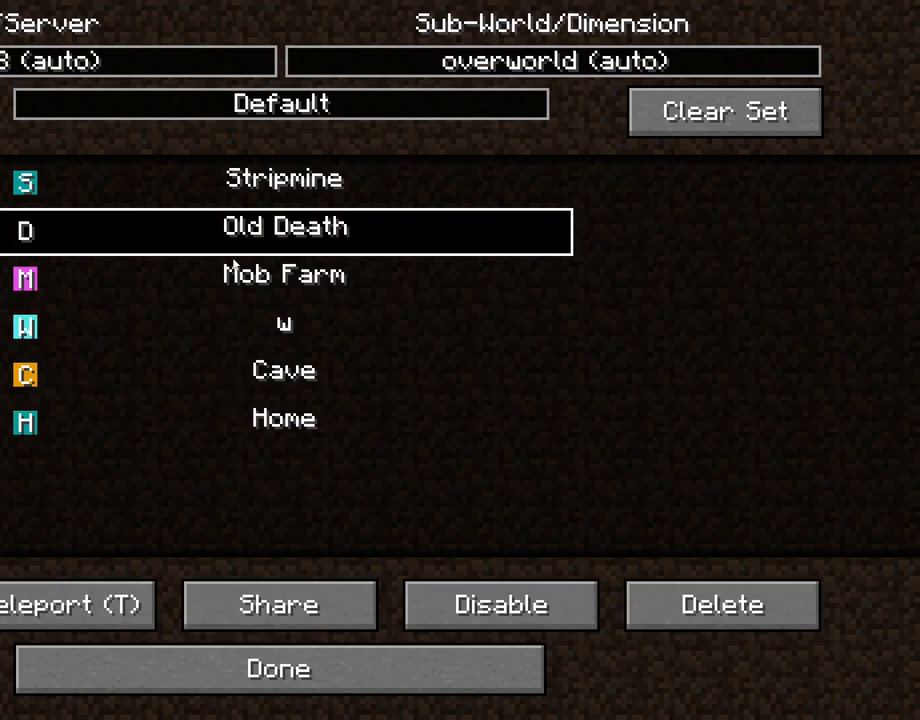
{"keys": [], "mouse": [], "mouse_move": "still", "events": []}
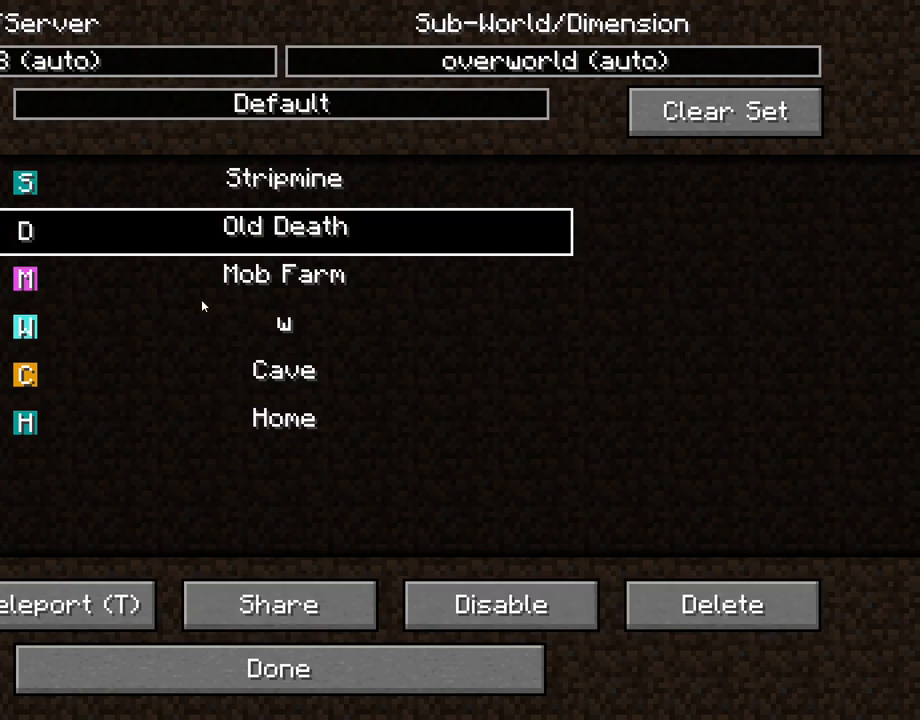
{"keys": [], "mouse": [], "mouse_move": "still", "events": [[283, "mouse_left", "down"], [383, "mouse_left", "up"]]}
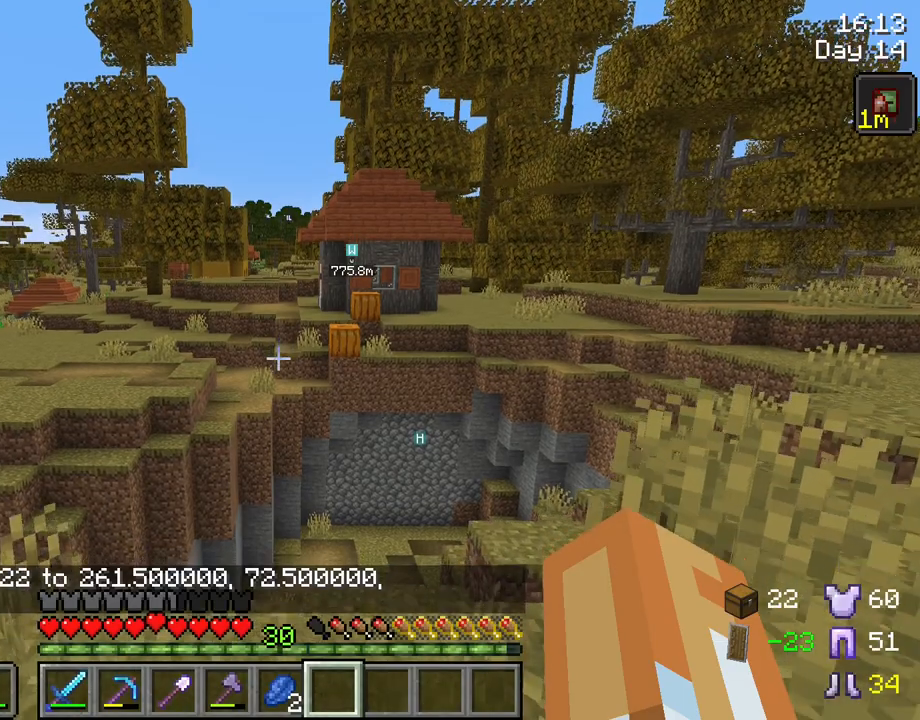
{"keys": [], "mouse": [], "mouse_move": "still", "events": []}
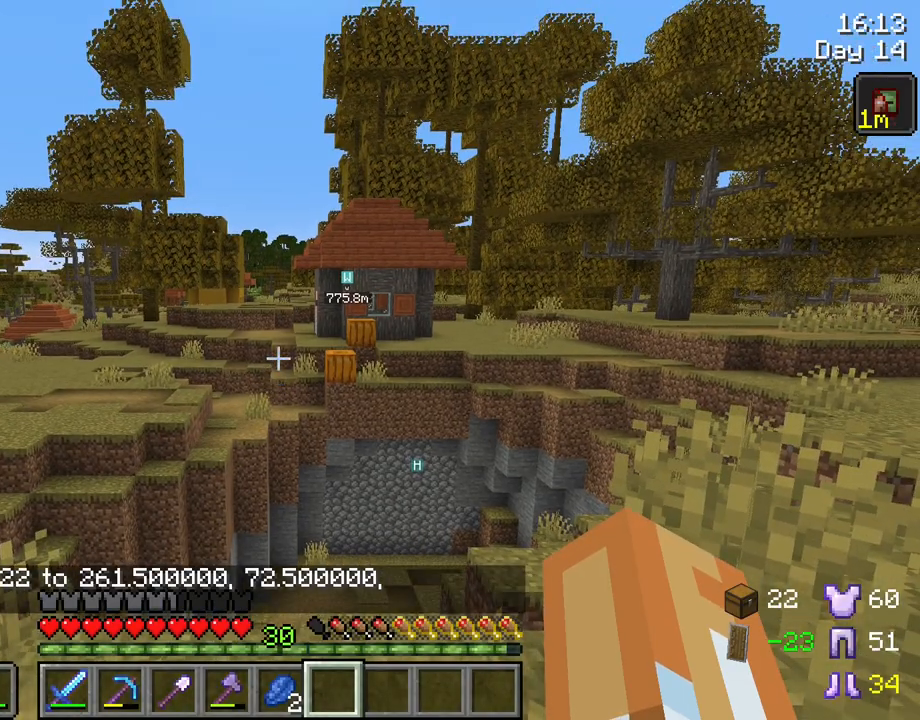
{"keys": [], "mouse": [], "mouse_move": "up-right", "events": []}
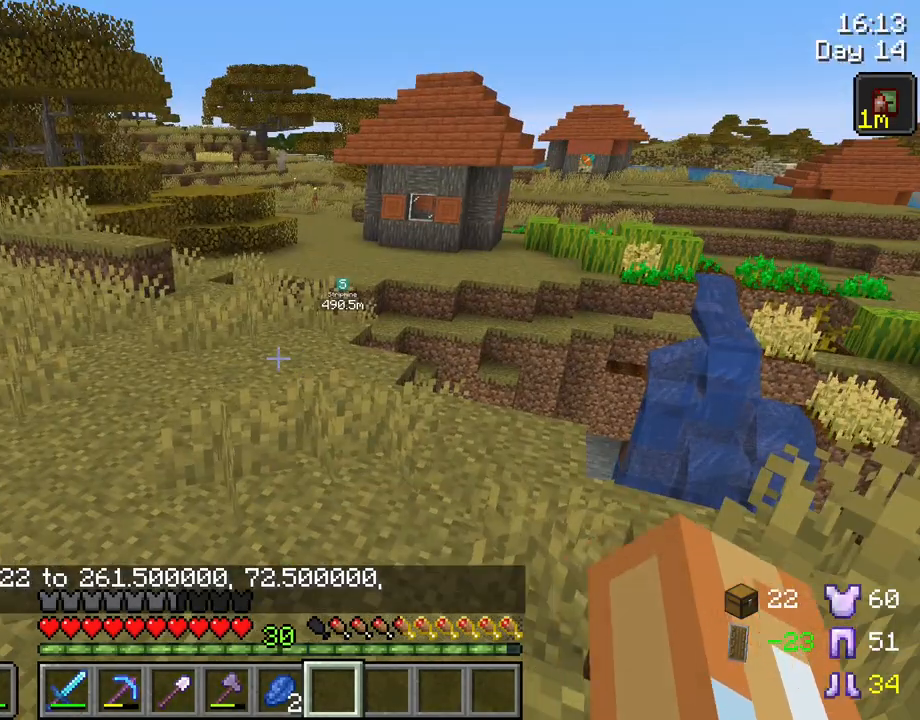
{"keys": [], "mouse": [], "mouse_move": "still", "events": []}
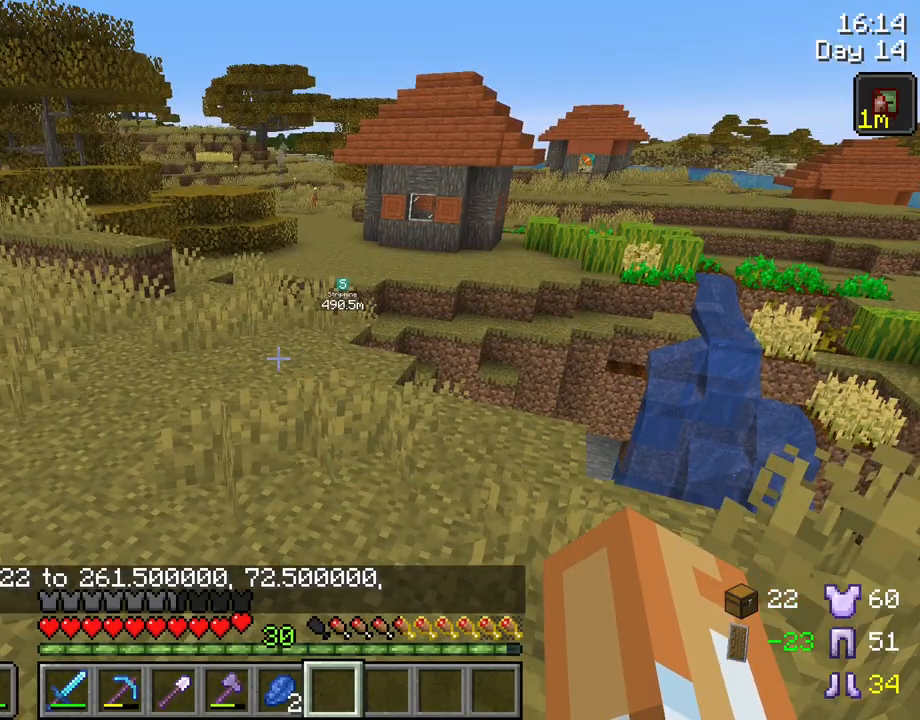
{"keys": [], "mouse": [], "mouse_move": "still", "events": [[67, "c", "down"], [450, "c", "up"]]}
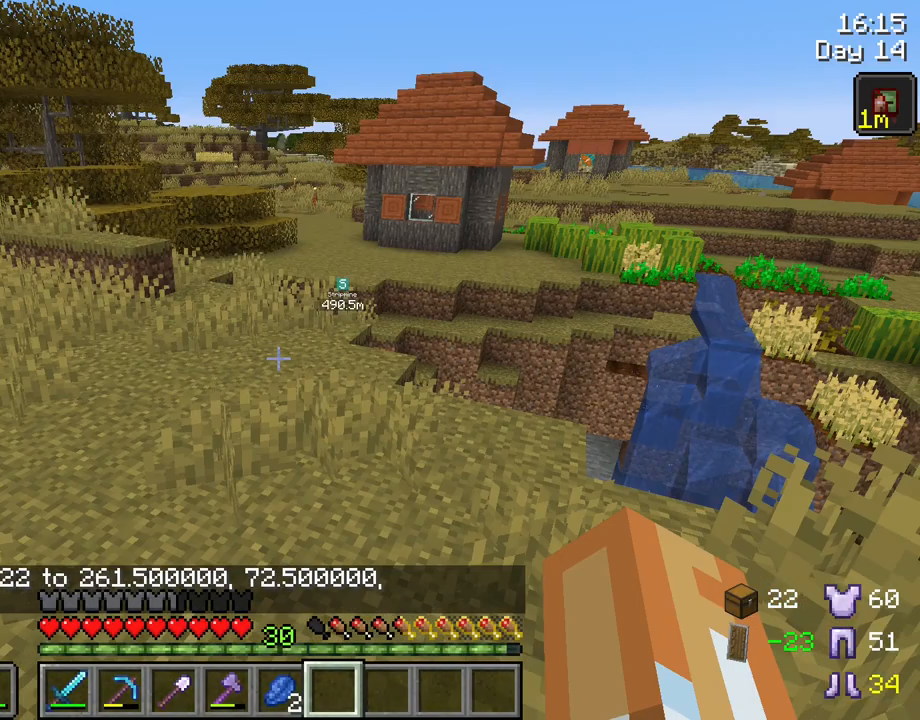
{"keys": [], "mouse": [], "mouse_move": "still", "events": []}
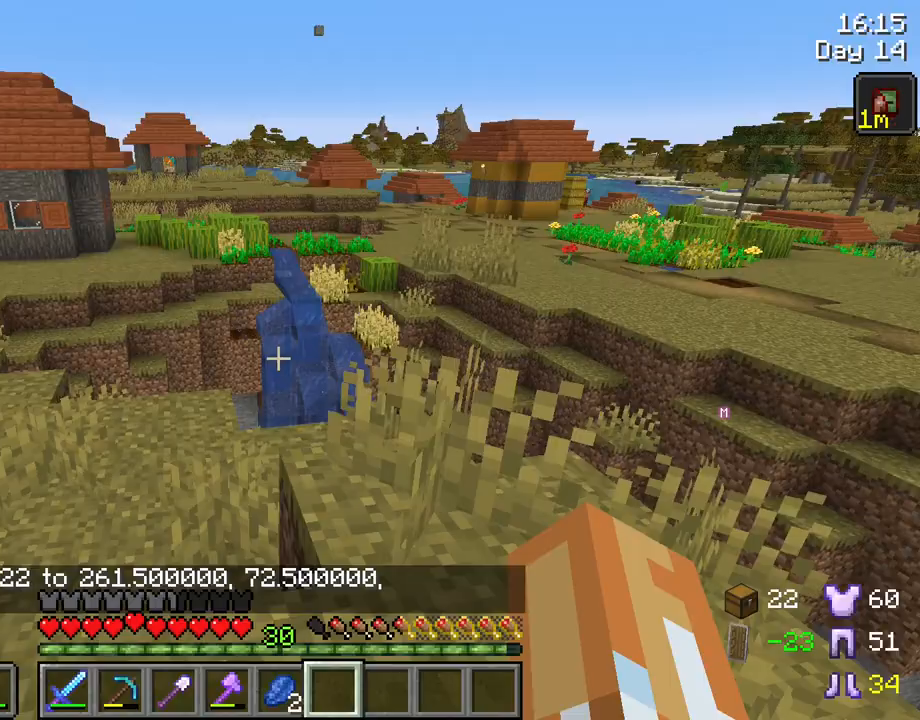
{"keys": [], "mouse": [], "mouse_move": "right", "events": []}
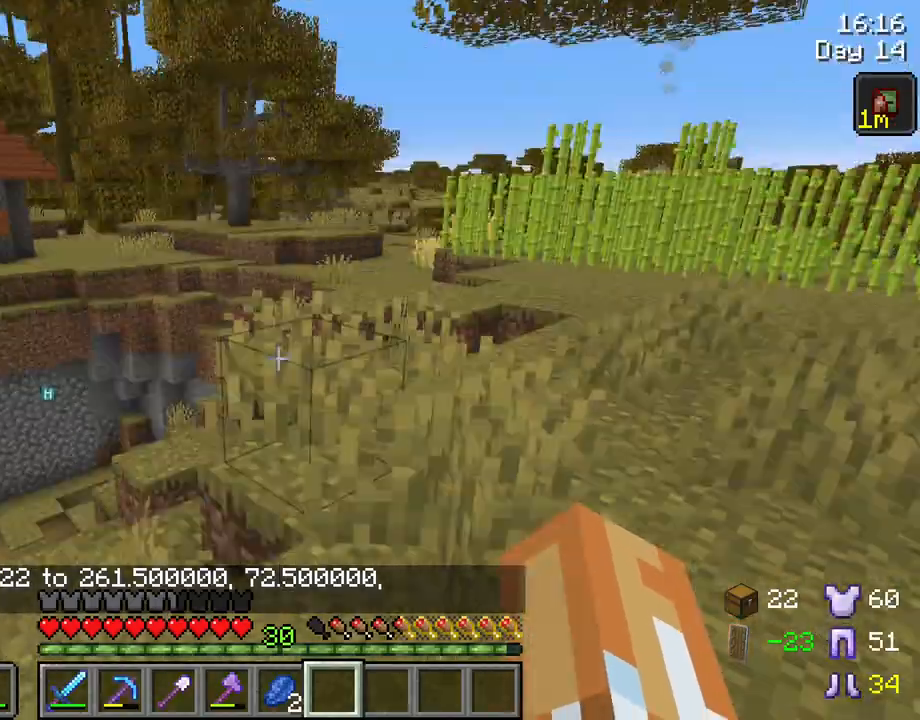
{"keys": [], "mouse": [], "mouse_move": "still", "events": []}
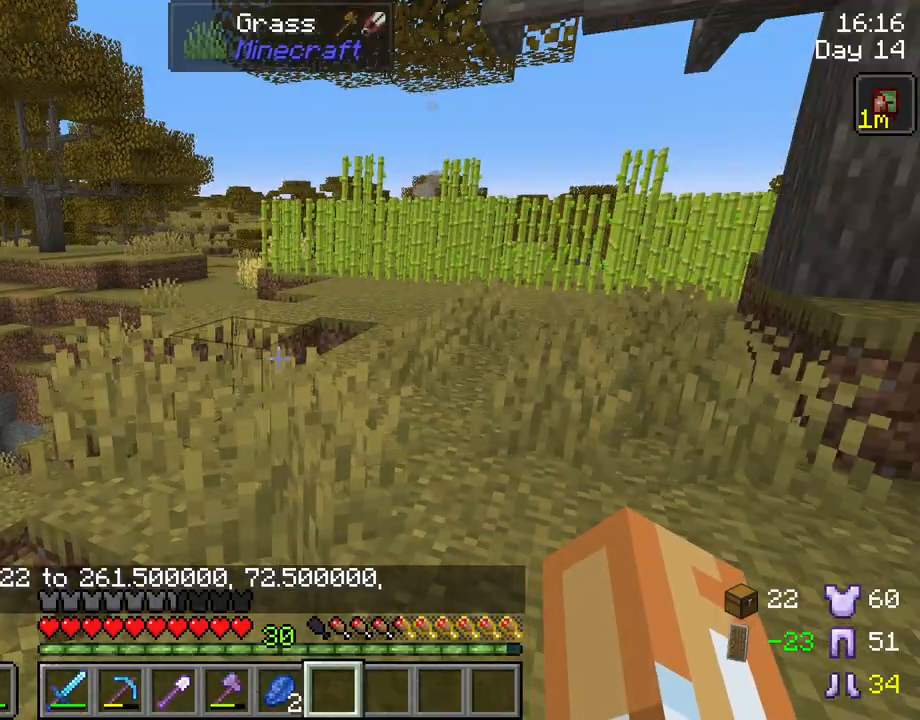
{"keys": ["d", "w"], "mouse": [], "mouse_move": "still", "events": [[267, "d", "down"], [317, "w", "down"]]}
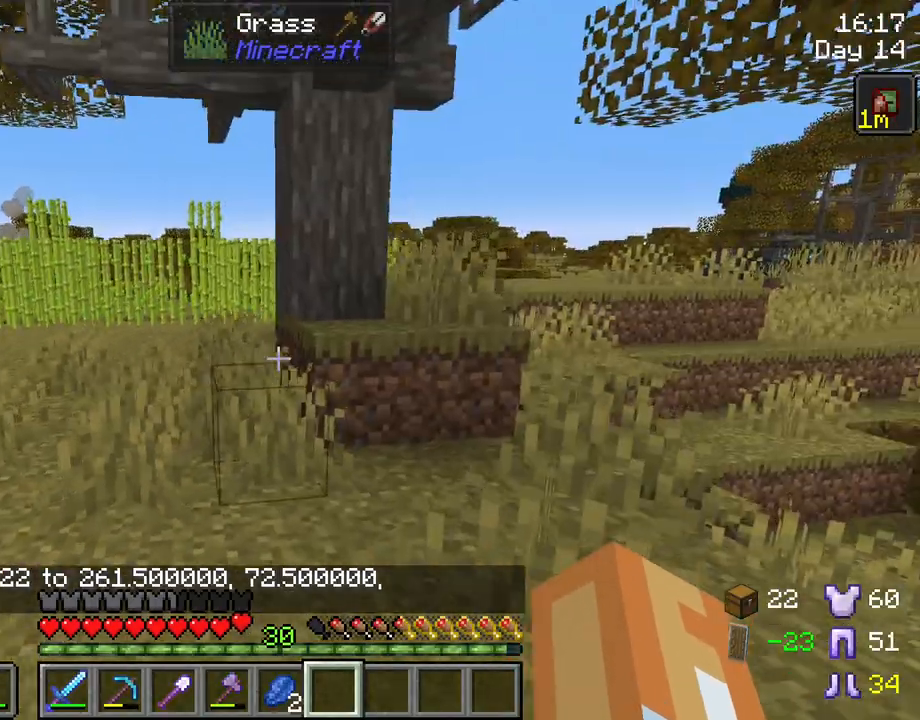
{"keys": ["w"], "mouse": [], "mouse_move": "right", "events": [[17, "d", "up"], [250, "ctrl", "down"], [483, "ctrl", "up"]]}
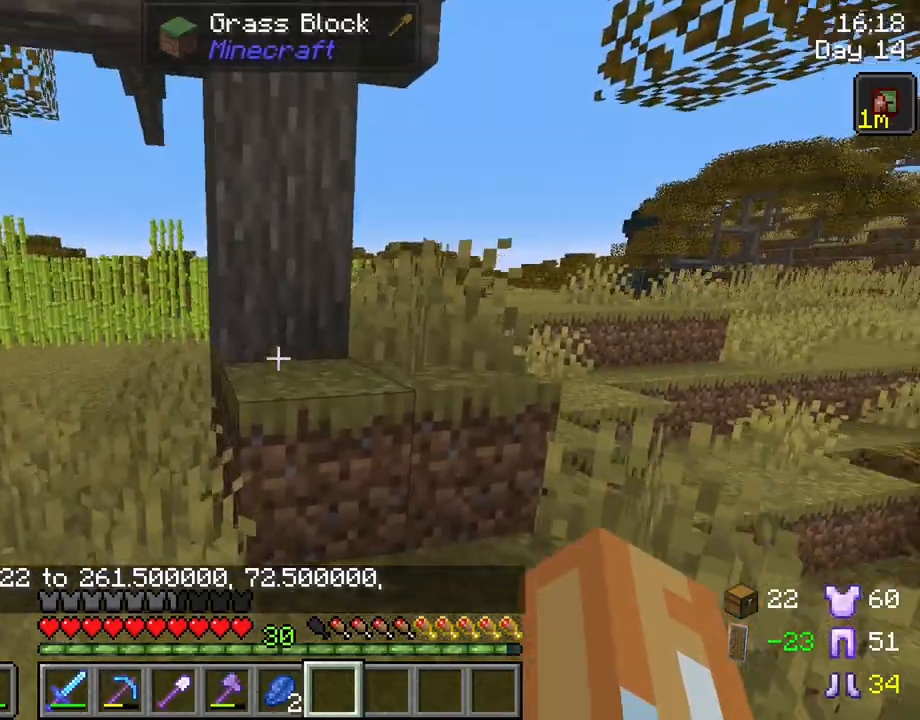
{"keys": ["w"], "mouse": [], "mouse_move": "still", "events": [[67, "space", "down"], [300, "space", "up"]]}